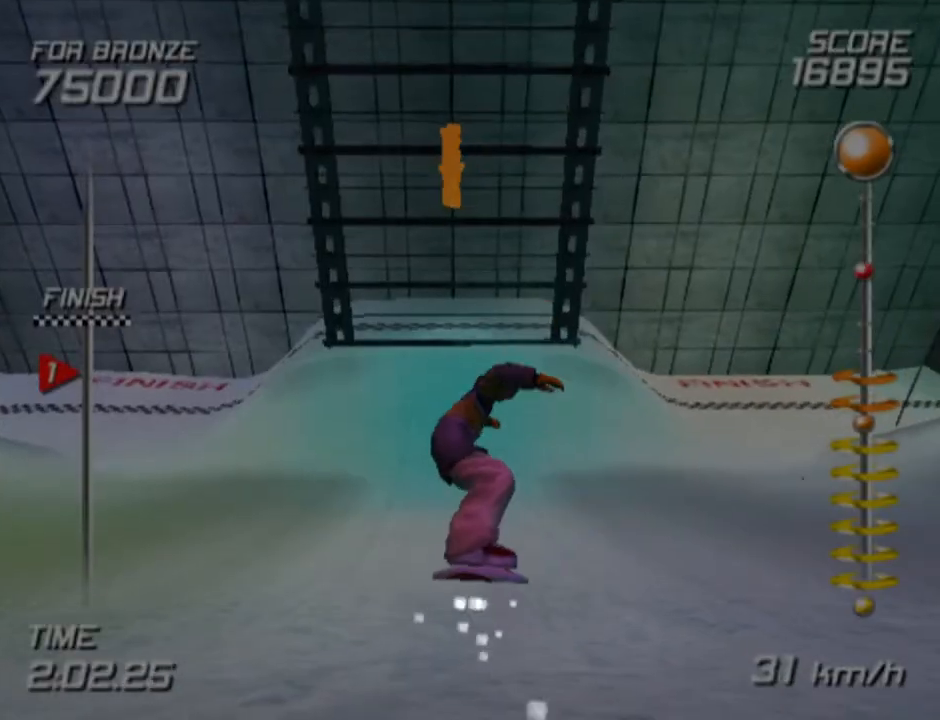
Gameplay with a controller (PlayStation layout); each line is a JSON object with the inputs held at the frame after it. "events" lists button and stick changes between this image and that frame as [ms after this image, input, new state], when the widget could be followed in between.
{"buttons": [], "left_stick": "center", "right_stick": "center", "events": [[150, "START", "down"], [183, "right_stick", "left"], [300, "right_stick", "center"], [350, "START", "up"]]}
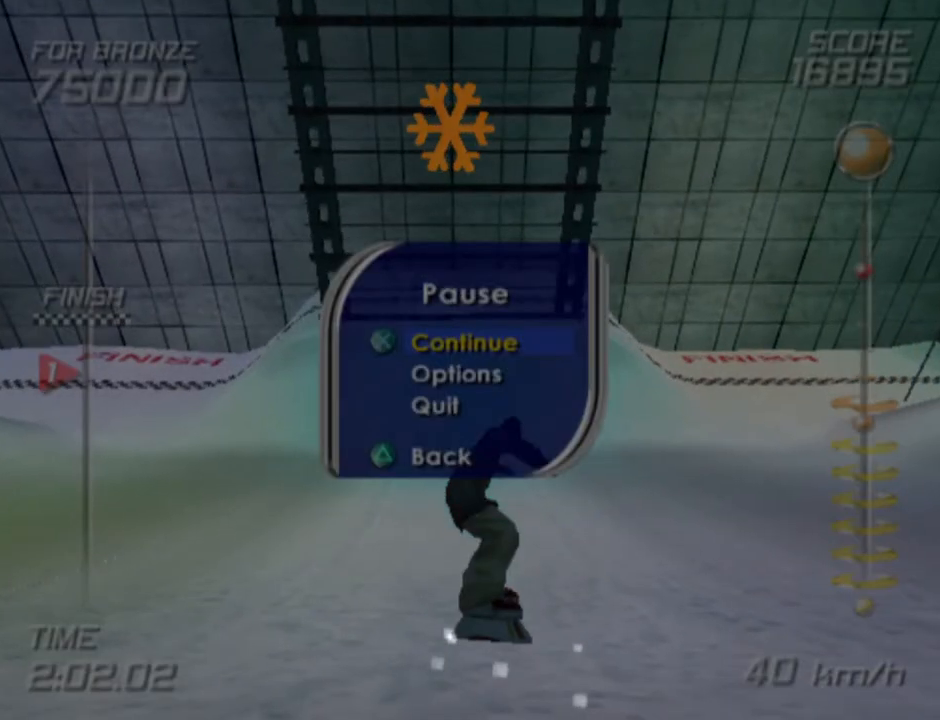
{"buttons": ["DPAD_UP"], "left_stick": "center", "right_stick": "center", "events": [[167, "DPAD_DOWN", "down"], [317, "DPAD_DOWN", "up"], [417, "DPAD_UP", "down"]]}
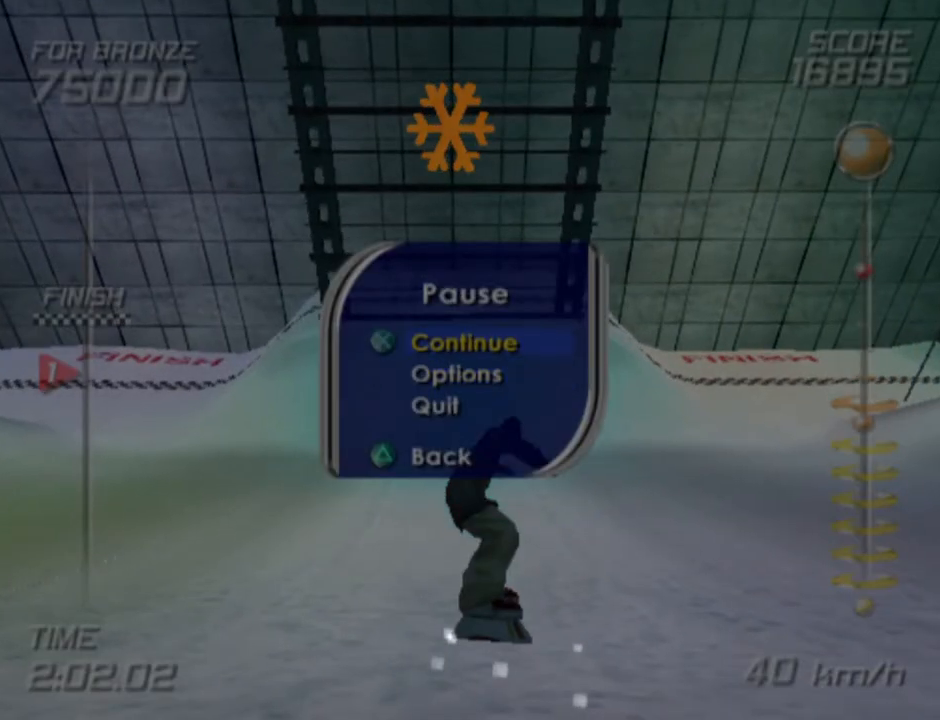
{"buttons": ["DPAD_DOWN"], "left_stick": "center", "right_stick": "center", "events": [[17, "DPAD_UP", "up"], [117, "DPAD_DOWN", "down"], [233, "DPAD_DOWN", "up"], [283, "DPAD_UP", "down"], [383, "DPAD_UP", "up"], [433, "DPAD_DOWN", "down"]]}
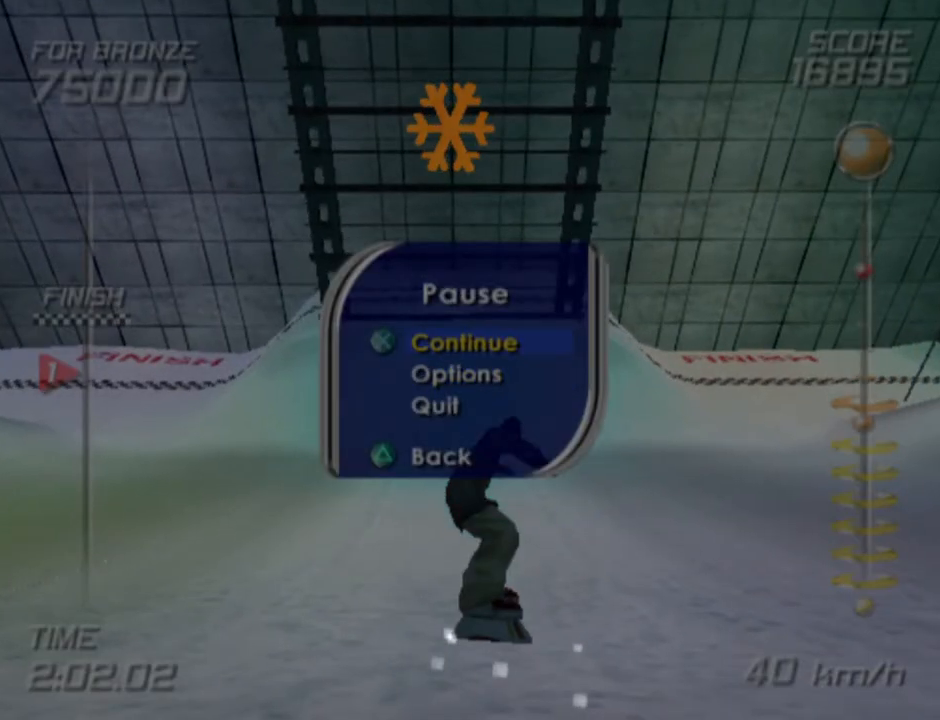
{"buttons": ["CROSS"], "left_stick": "center", "right_stick": "center", "events": [[67, "DPAD_DOWN", "up"], [100, "DPAD_UP", "down"], [217, "DPAD_UP", "up"], [450, "CROSS", "down"]]}
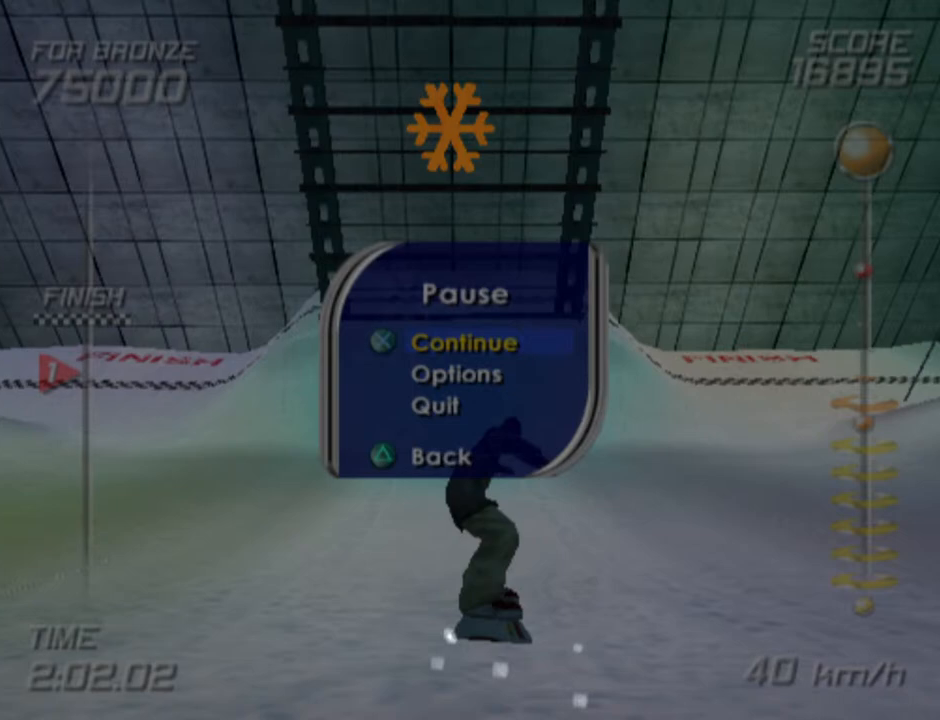
{"buttons": [], "left_stick": "center", "right_stick": "center", "events": [[50, "CROSS", "up"]]}
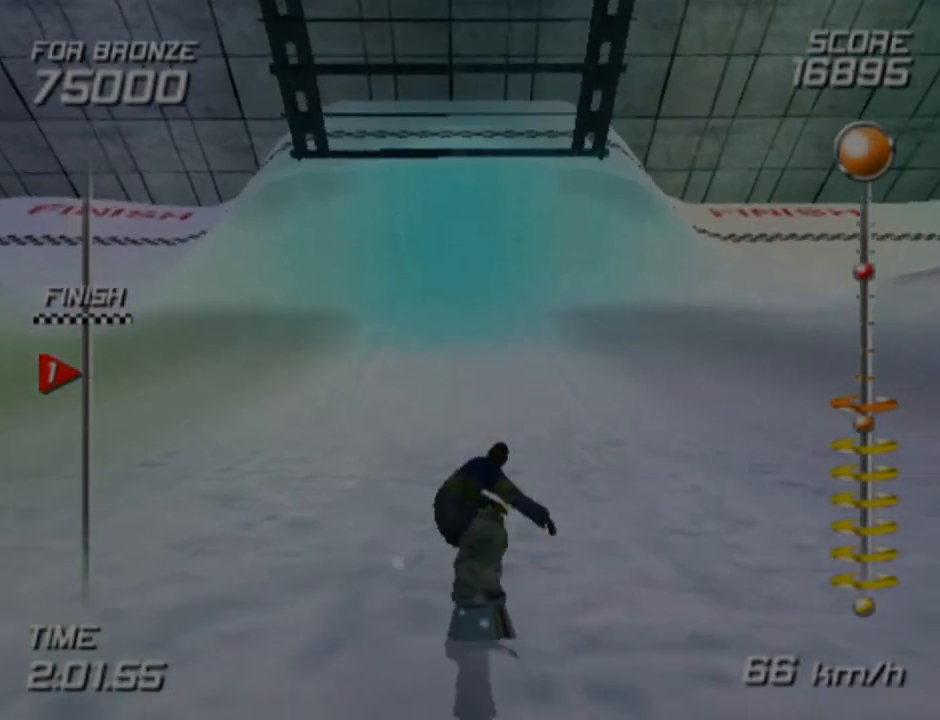
{"buttons": [], "left_stick": "left", "right_stick": "center", "events": [[233, "left_stick", "left"]]}
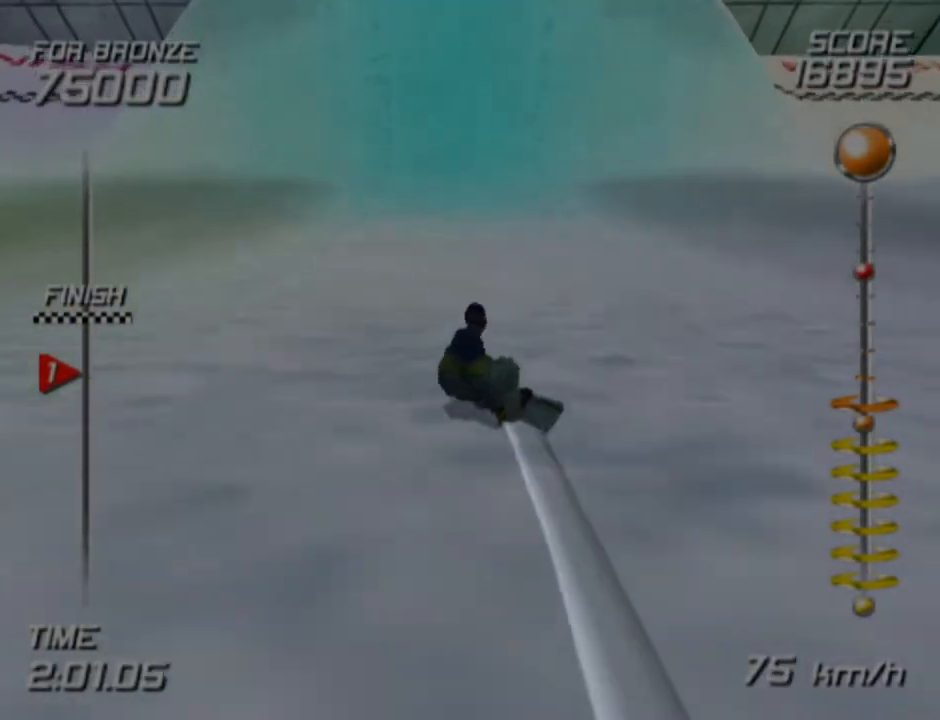
{"buttons": [], "left_stick": "center", "right_stick": "center", "events": [[67, "left_stick", "up-left"], [217, "left_stick", "center"]]}
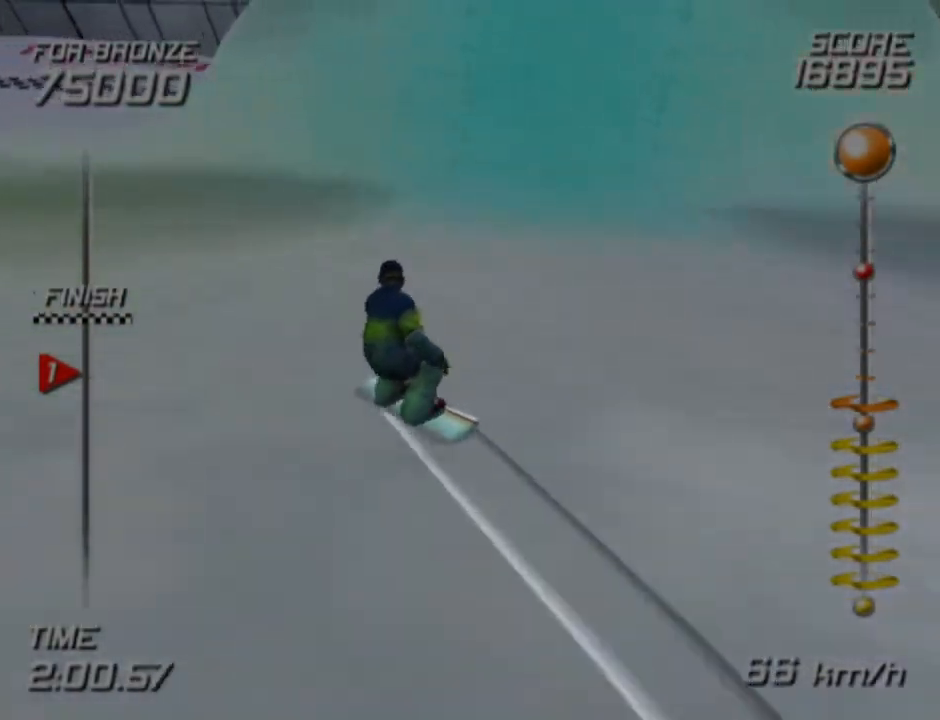
{"buttons": [], "left_stick": "center", "right_stick": "center", "events": [[283, "left_stick", "up-left"], [500, "left_stick", "center"]]}
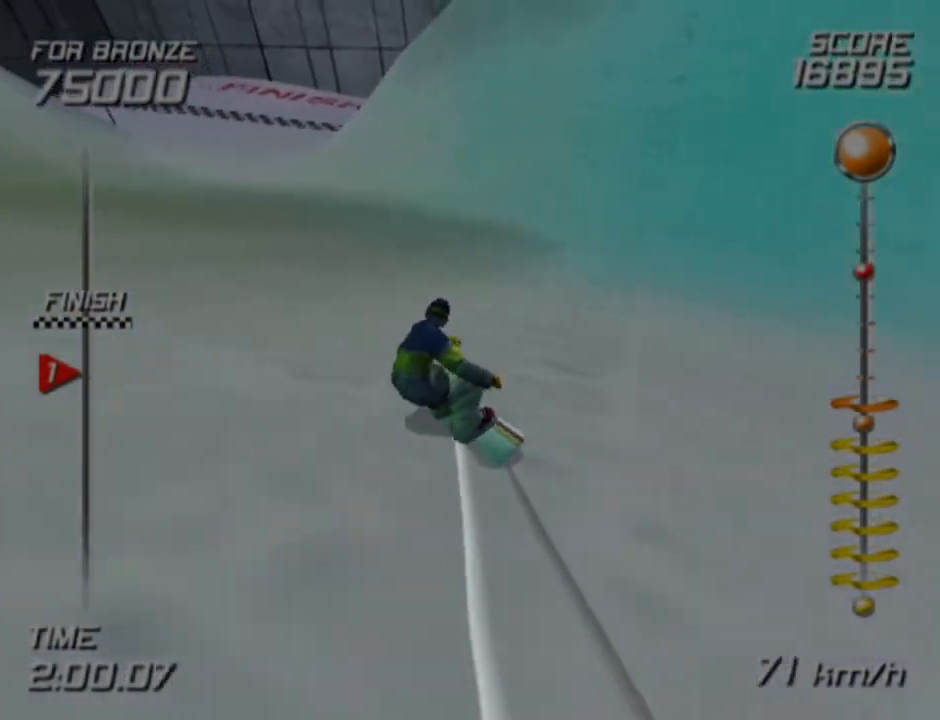
{"buttons": [], "left_stick": "right", "right_stick": "center", "events": [[17, "left_stick", "up-left"], [33, "left_stick", "center"], [417, "left_stick", "right"]]}
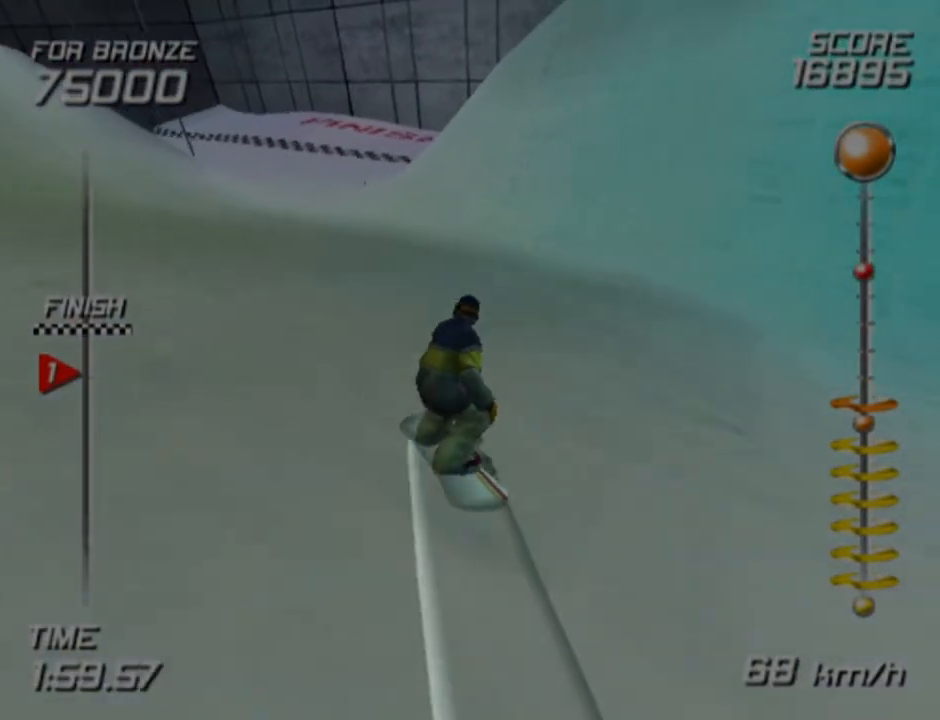
{"buttons": ["CROSS"], "left_stick": "center", "right_stick": "center", "events": [[67, "left_stick", "up-left"], [100, "CROSS", "down"], [133, "left_stick", "center"]]}
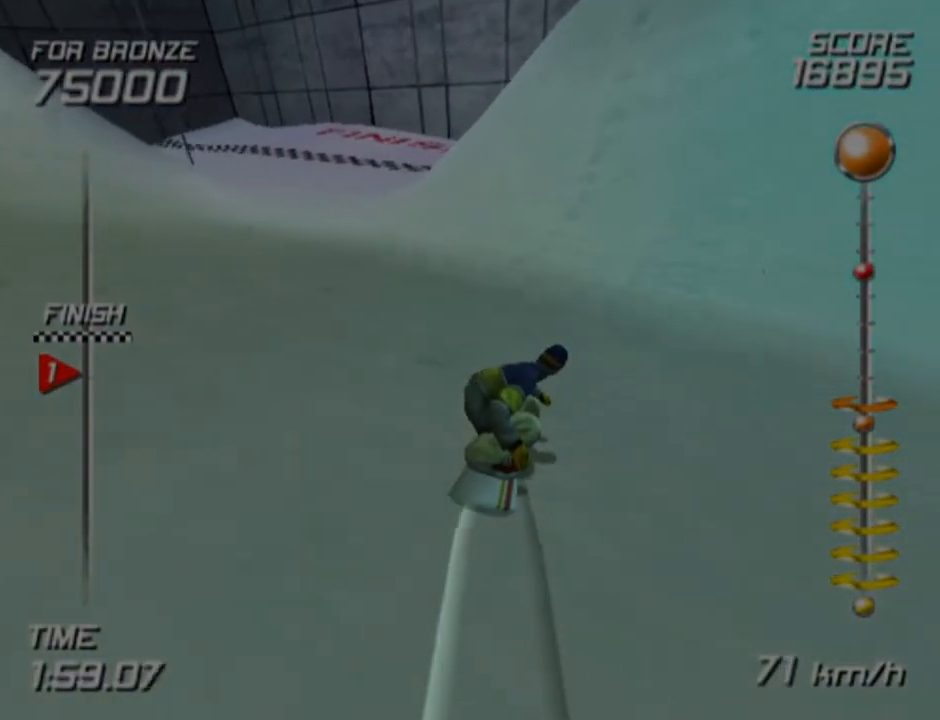
{"buttons": ["CROSS"], "left_stick": "center", "right_stick": "center", "events": []}
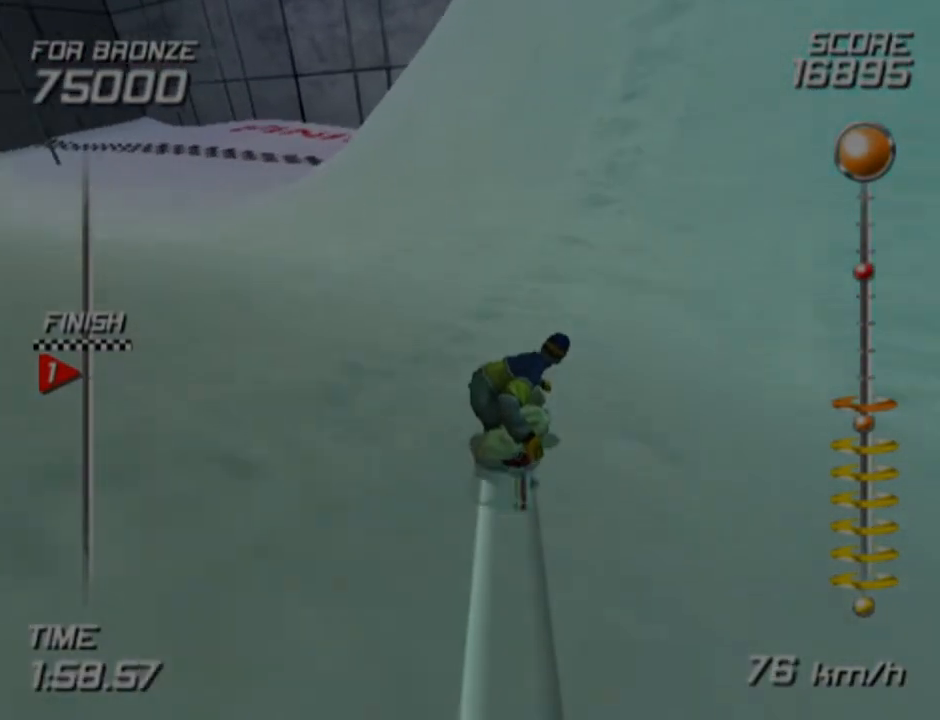
{"buttons": [], "left_stick": "center", "right_stick": "center", "events": [[17, "CROSS", "up"]]}
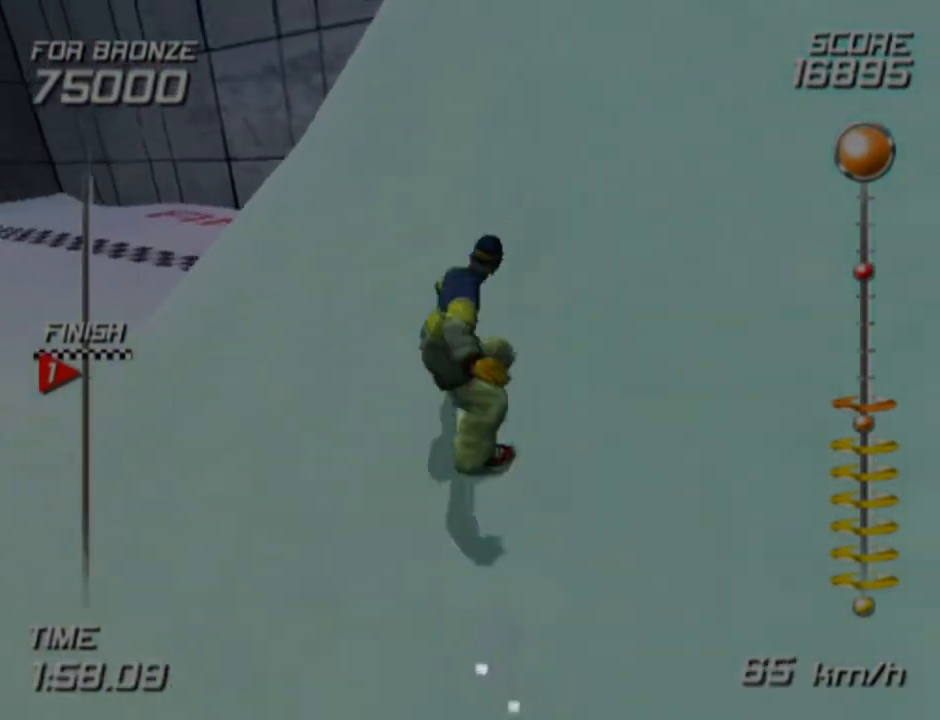
{"buttons": [], "left_stick": "center", "right_stick": "center", "events": []}
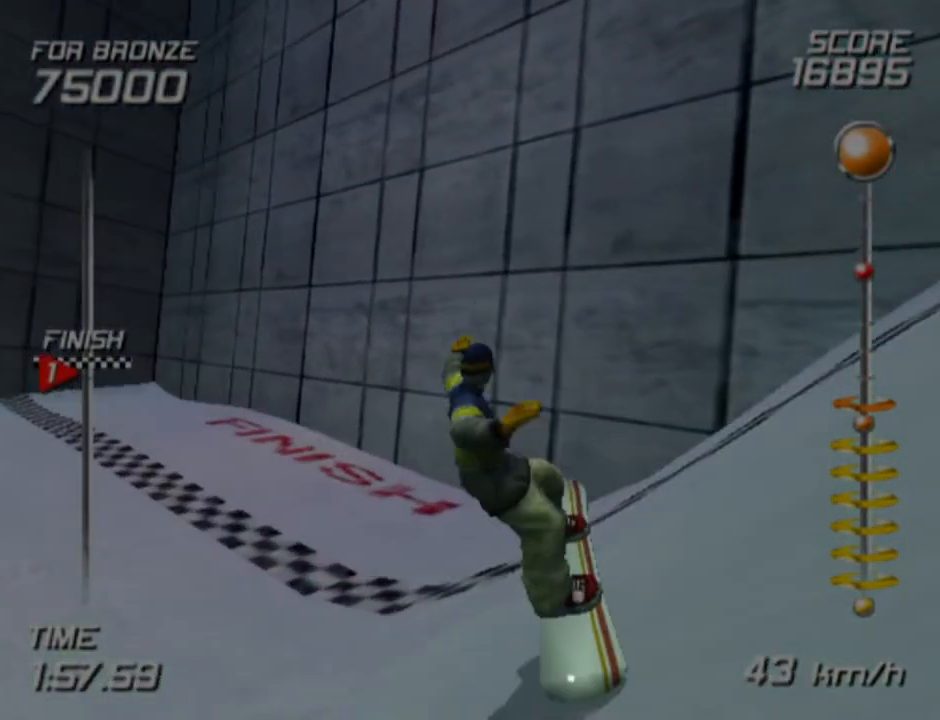
{"buttons": [], "left_stick": "center", "right_stick": "center", "events": []}
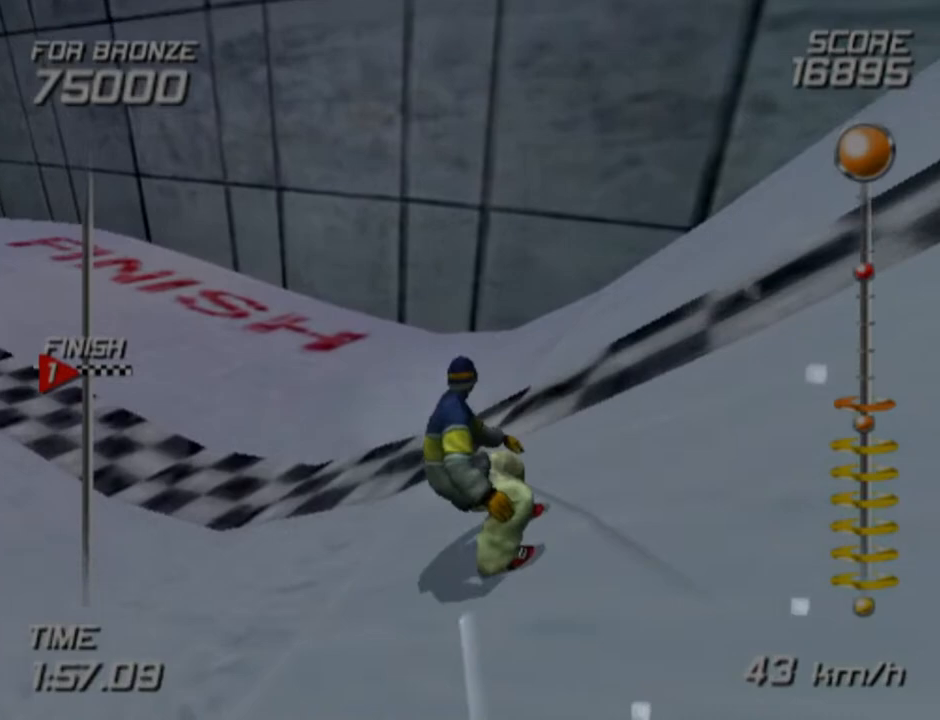
{"buttons": [], "left_stick": "center", "right_stick": "center", "events": []}
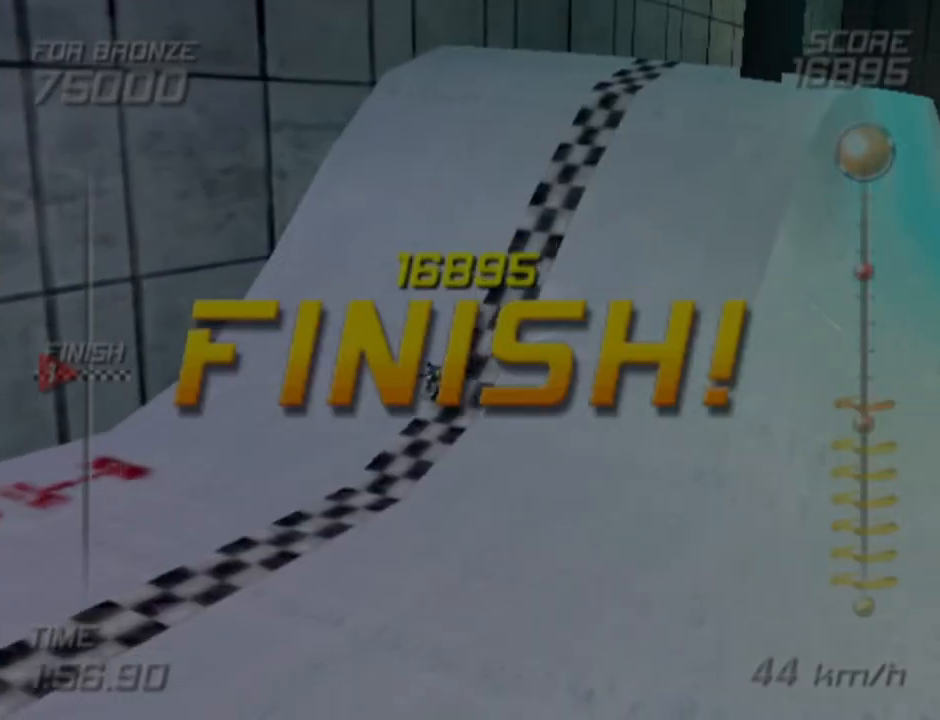
{"buttons": [], "left_stick": "center", "right_stick": "center", "events": []}
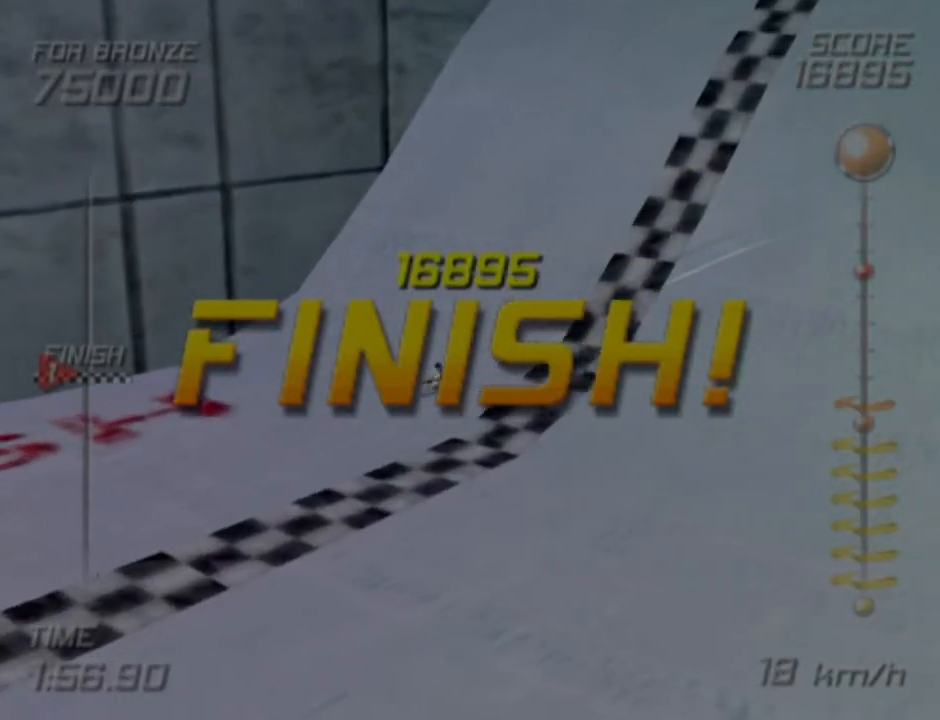
{"buttons": [], "left_stick": "center", "right_stick": "center", "events": []}
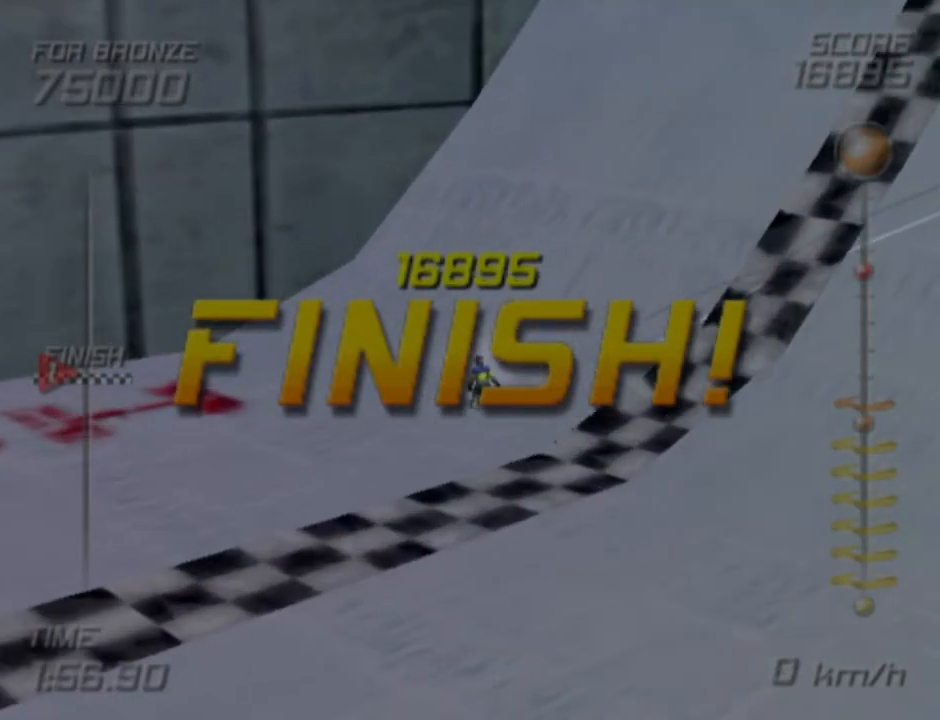
{"buttons": ["CROSS"], "left_stick": "center", "right_stick": "center", "events": [[183, "CROSS", "down"], [317, "CROSS", "up"], [467, "CROSS", "down"]]}
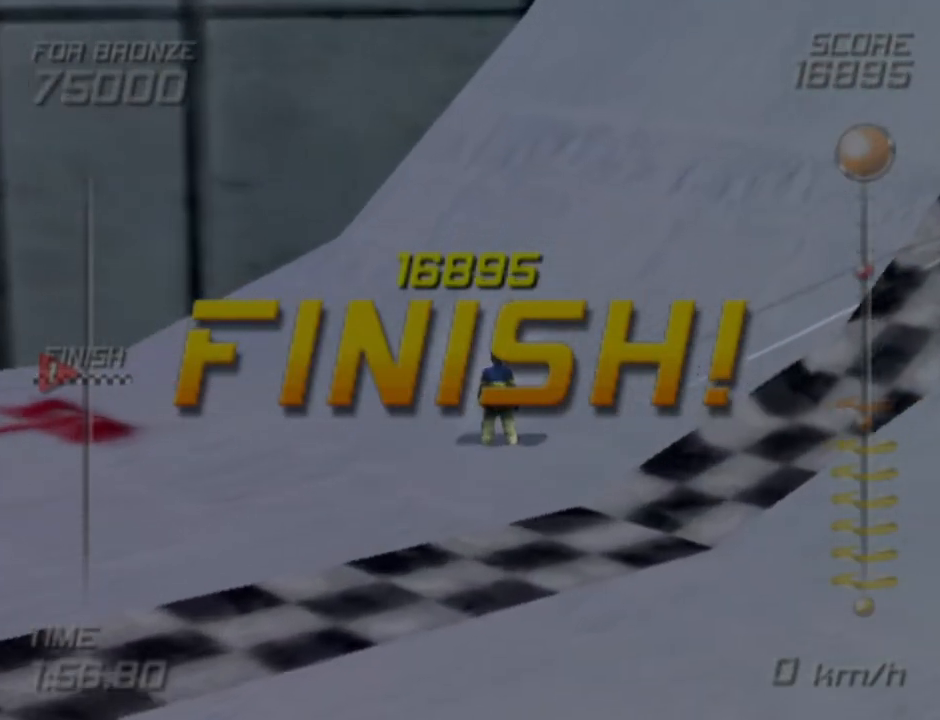
{"buttons": ["CROSS"], "left_stick": "center", "right_stick": "center", "events": [[83, "CROSS", "up"], [167, "CROSS", "down"], [300, "CROSS", "up"], [367, "CROSS", "down"]]}
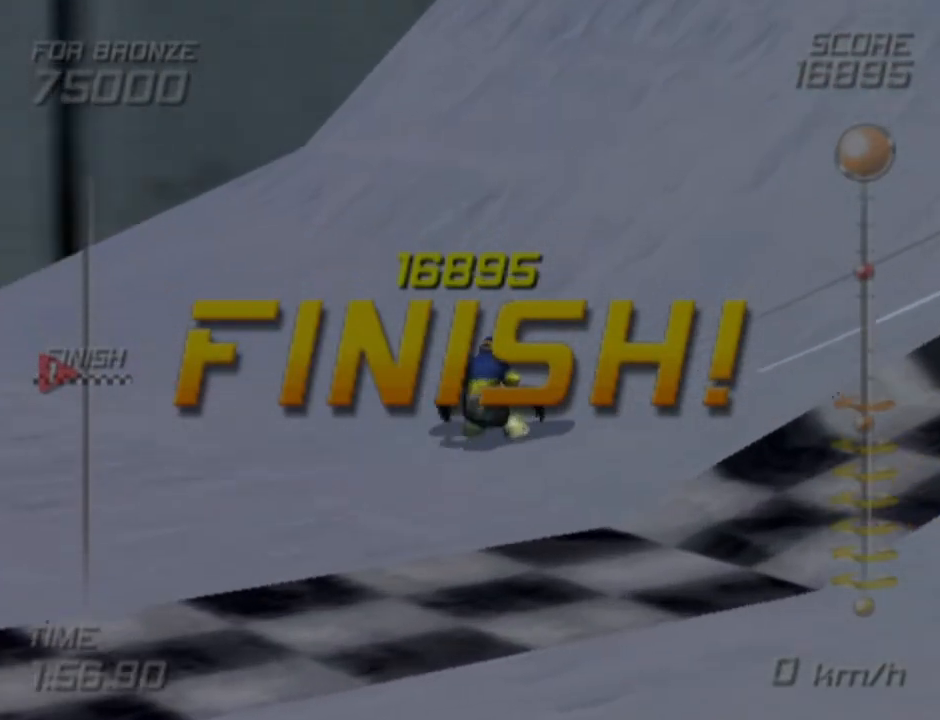
{"buttons": ["CROSS"], "left_stick": "center", "right_stick": "center", "events": [[17, "CROSS", "up"], [67, "CROSS", "down"], [217, "CROSS", "up"], [267, "CROSS", "down"], [400, "CROSS", "up"], [450, "CROSS", "down"]]}
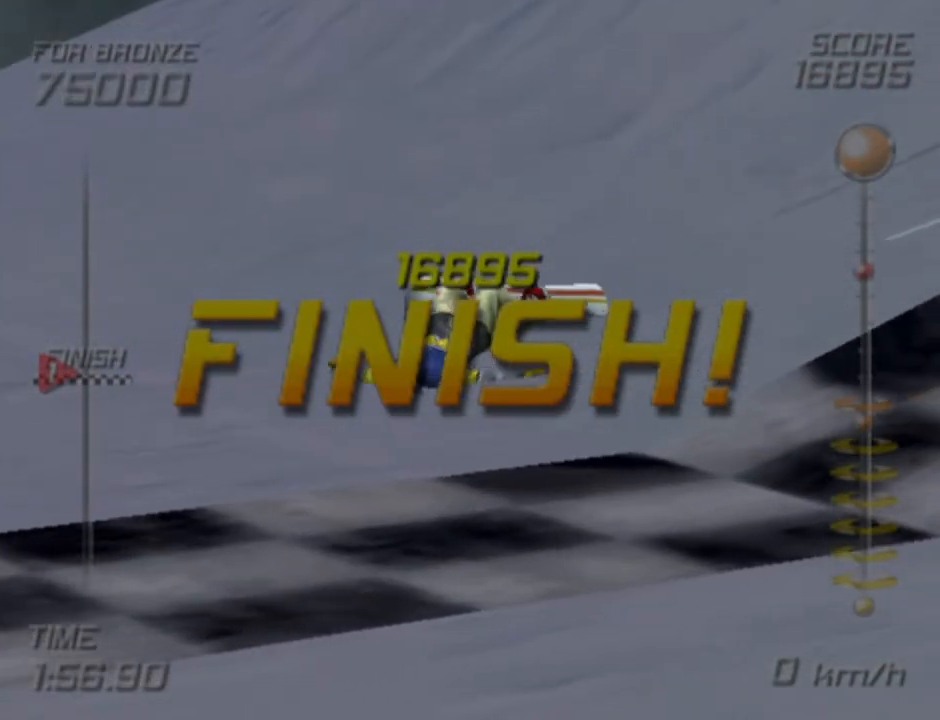
{"buttons": [], "left_stick": "center", "right_stick": "center", "events": [[83, "CROSS", "up"], [150, "CROSS", "down"], [283, "CROSS", "up"], [350, "CROSS", "down"], [483, "CROSS", "up"]]}
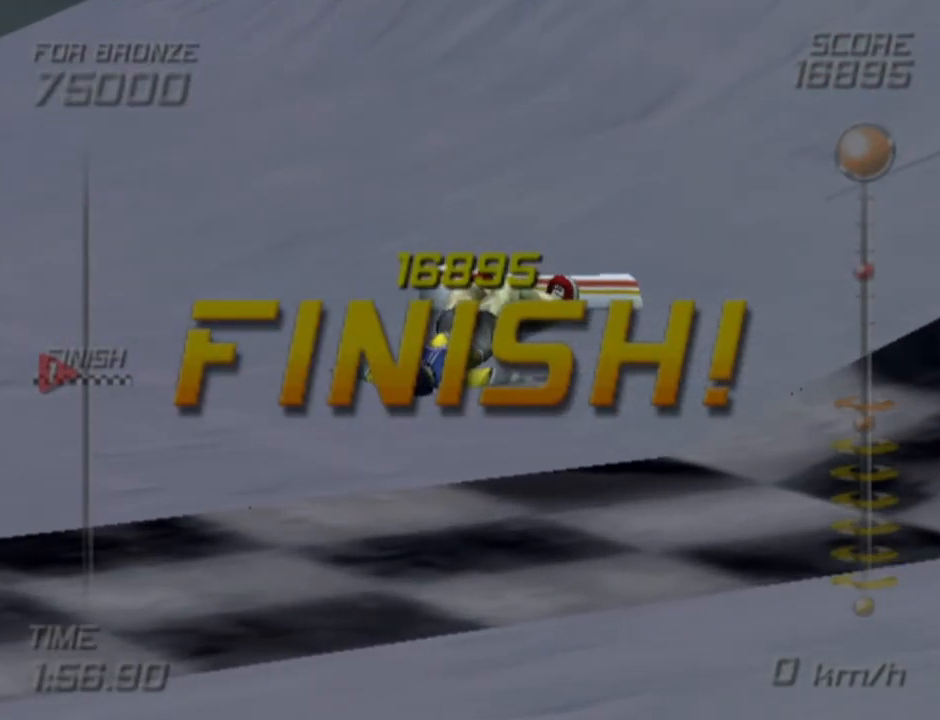
{"buttons": [], "left_stick": "center", "right_stick": "center", "events": [[33, "CROSS", "down"], [183, "CROSS", "up"], [233, "CROSS", "down"], [350, "CROSS", "up"]]}
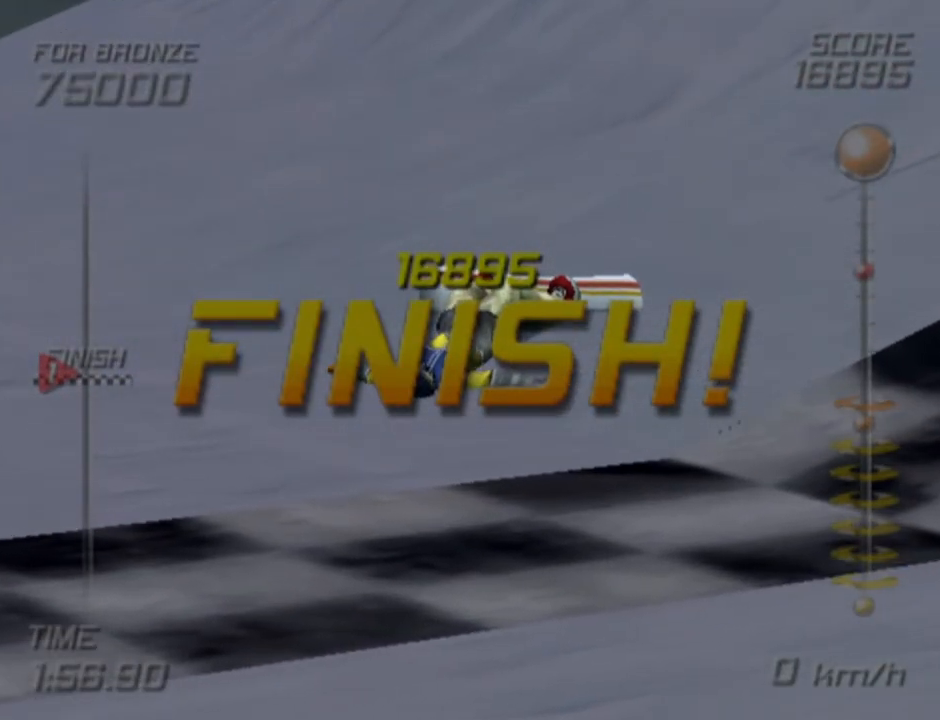
{"buttons": [], "left_stick": "center", "right_stick": "center", "events": []}
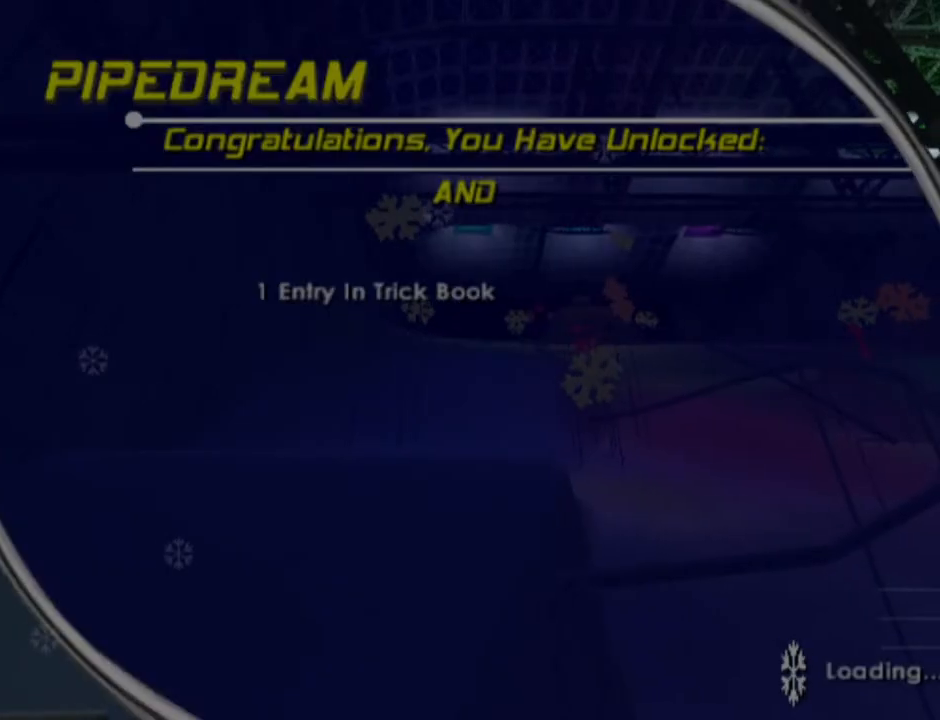
{"buttons": [], "left_stick": "center", "right_stick": "center", "events": []}
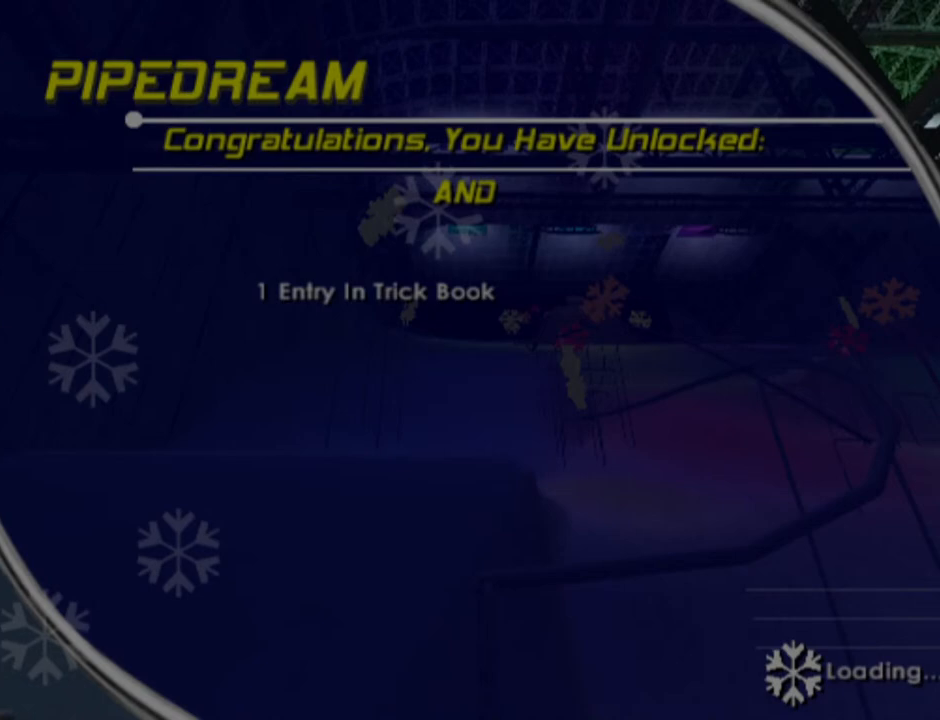
{"buttons": [], "left_stick": "center", "right_stick": "center", "events": []}
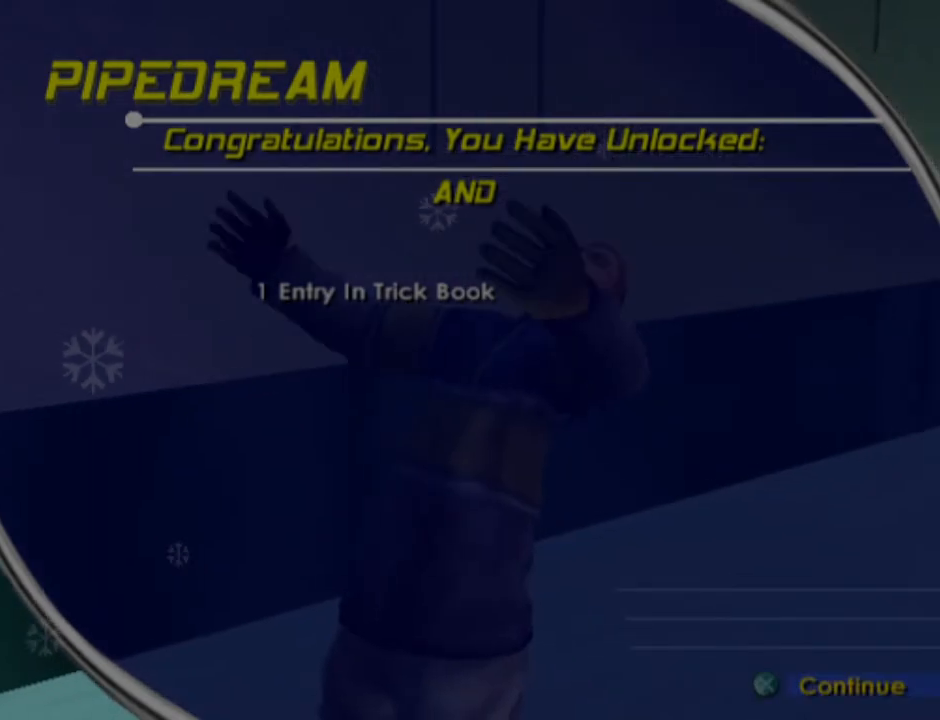
{"buttons": [], "left_stick": "center", "right_stick": "center", "events": []}
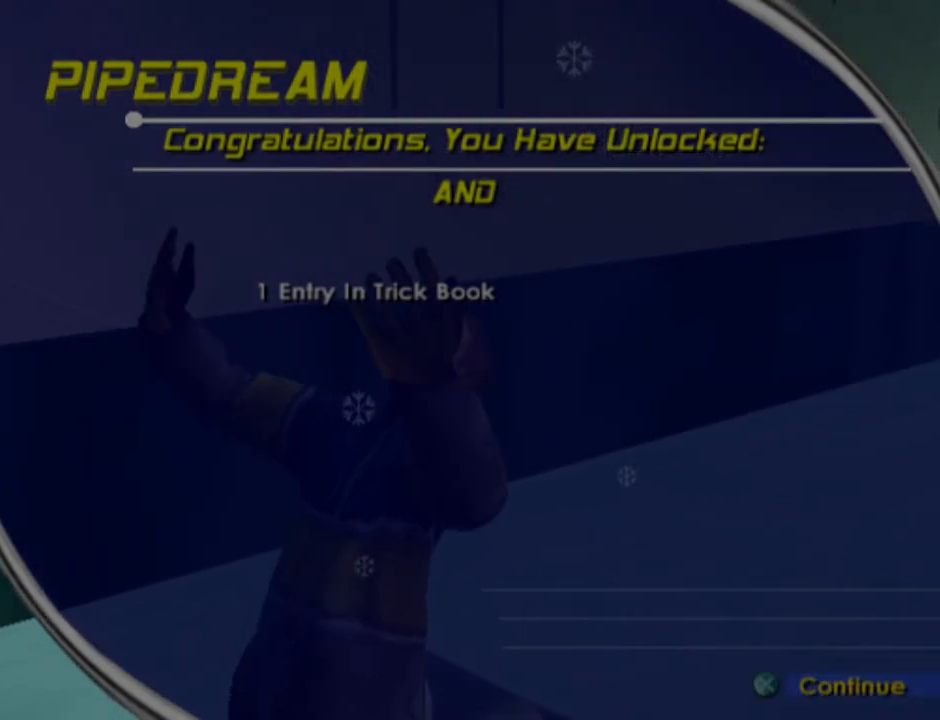
{"buttons": [], "left_stick": "center", "right_stick": "center", "events": [[83, "CROSS", "down"], [217, "CROSS", "up"]]}